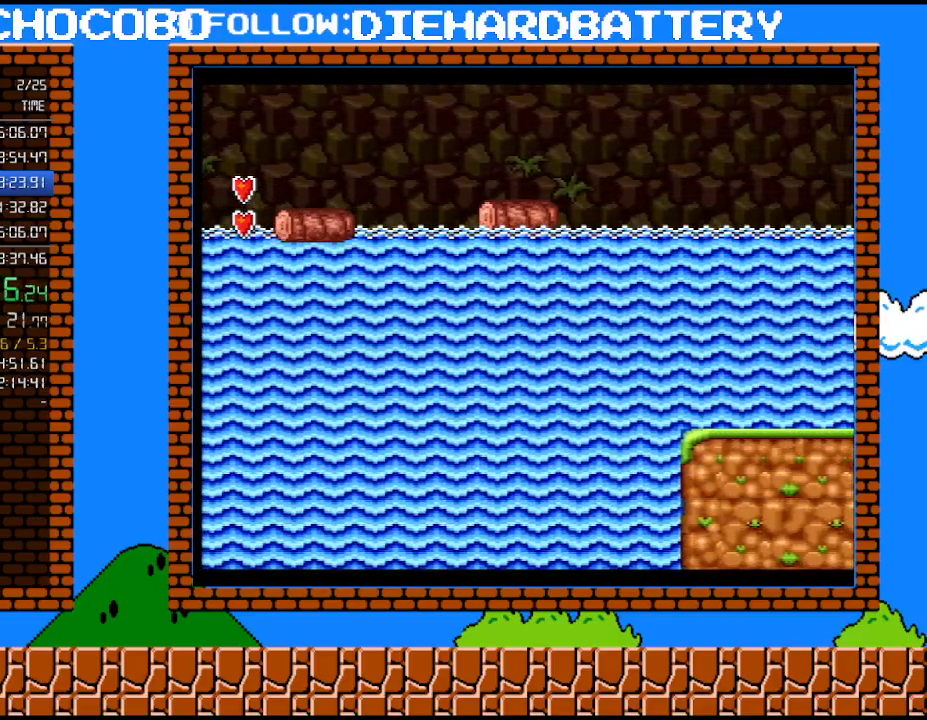
Gameplay with a controller (Nintendo layout); each line is a JSON object with the inputs held at the frame after it. "events" lists button and stick changes between this image and that frame as [ms after this image, input, new state], when the widget could be followed in between. Not read: HOME L3 R3.
{"buttons": ["Y", "DPAD_RIGHT"], "events": [[400, "B", "up"]]}
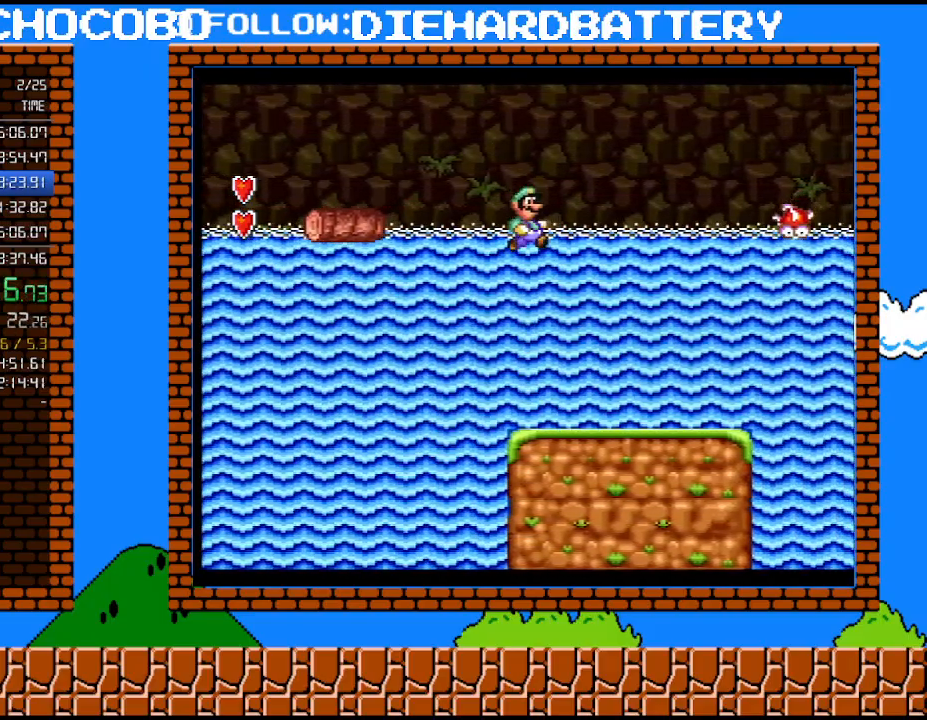
{"buttons": ["Y", "DPAD_RIGHT"], "events": []}
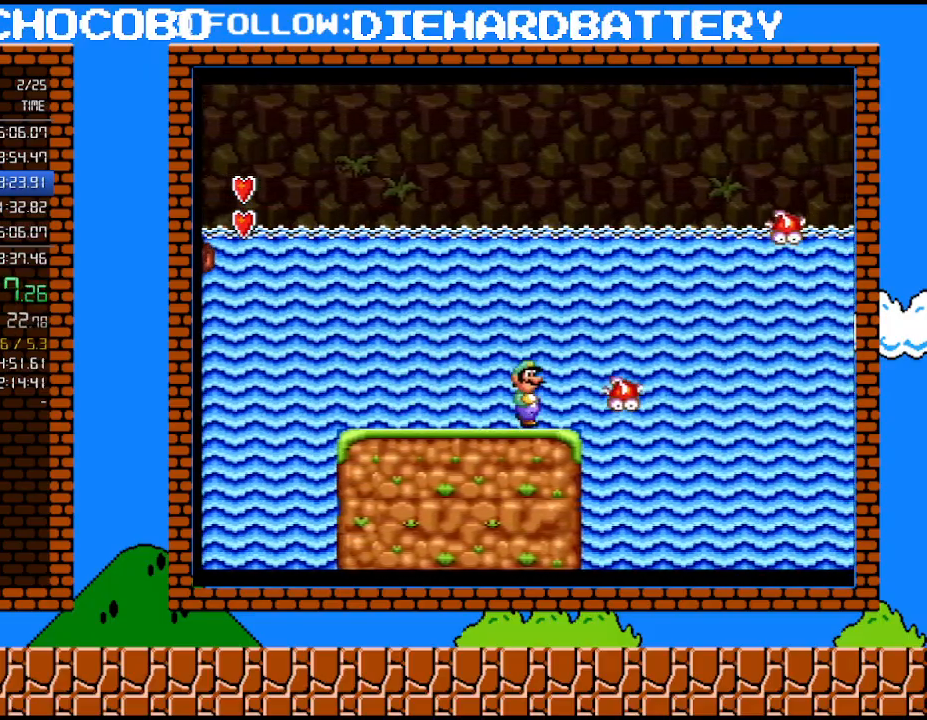
{"buttons": ["B", "Y", "DPAD_RIGHT"], "events": [[183, "B", "down"]]}
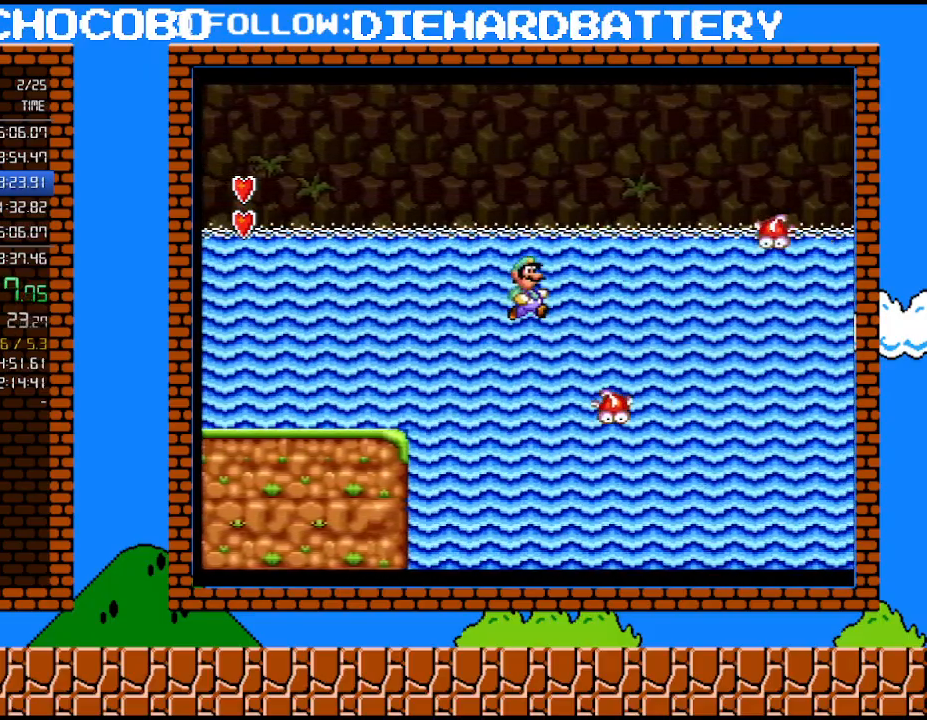
{"buttons": ["B", "Y", "DPAD_RIGHT"], "events": []}
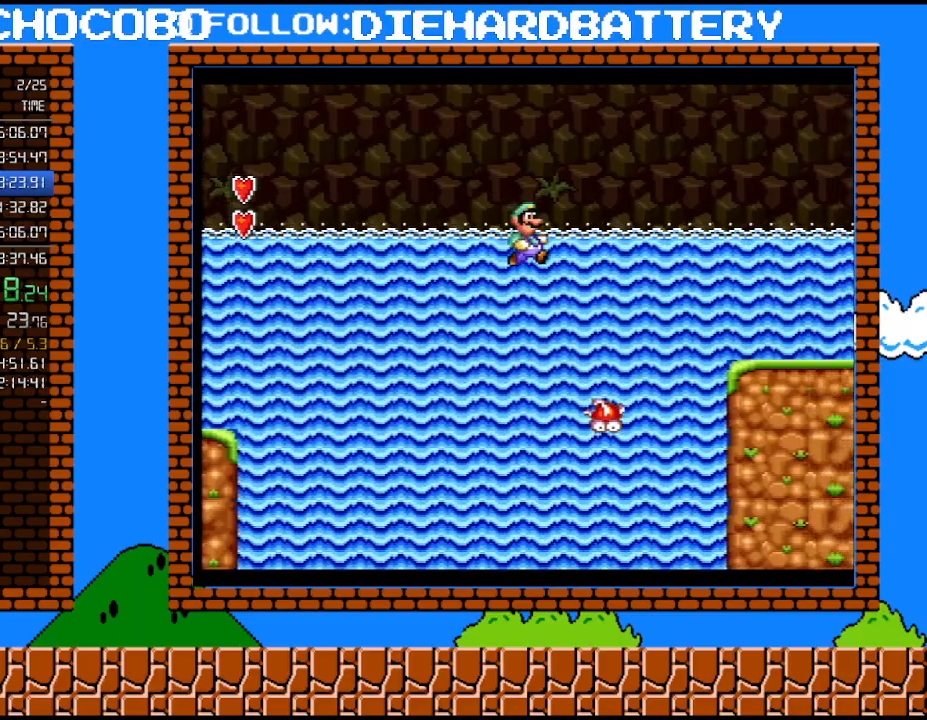
{"buttons": ["B", "Y", "DPAD_RIGHT"], "events": []}
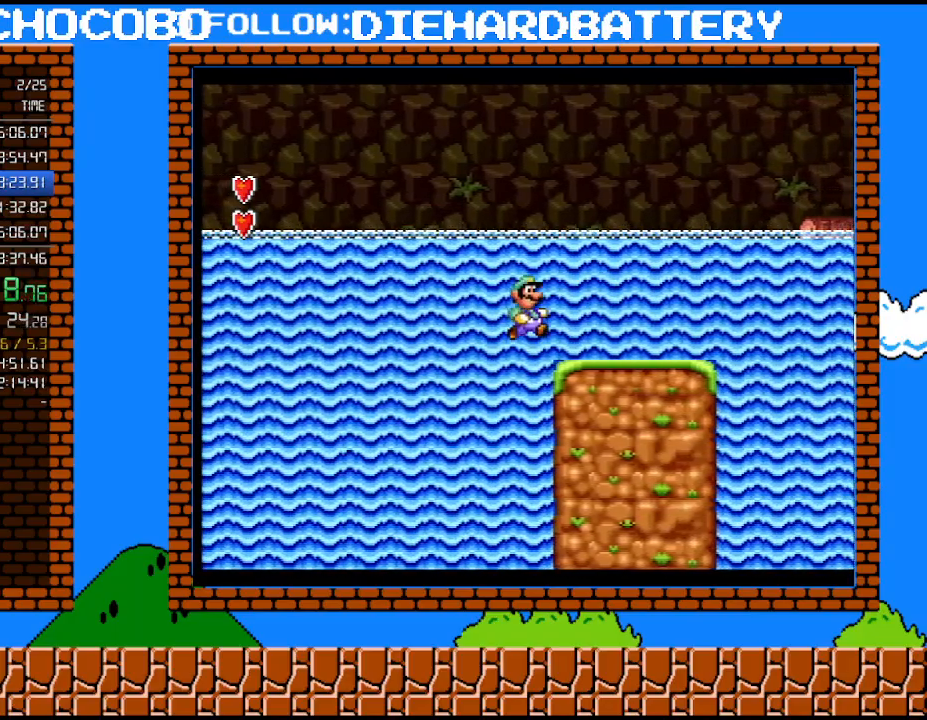
{"buttons": ["B", "Y", "DPAD_RIGHT"], "events": [[150, "B", "up"], [217, "B", "down"]]}
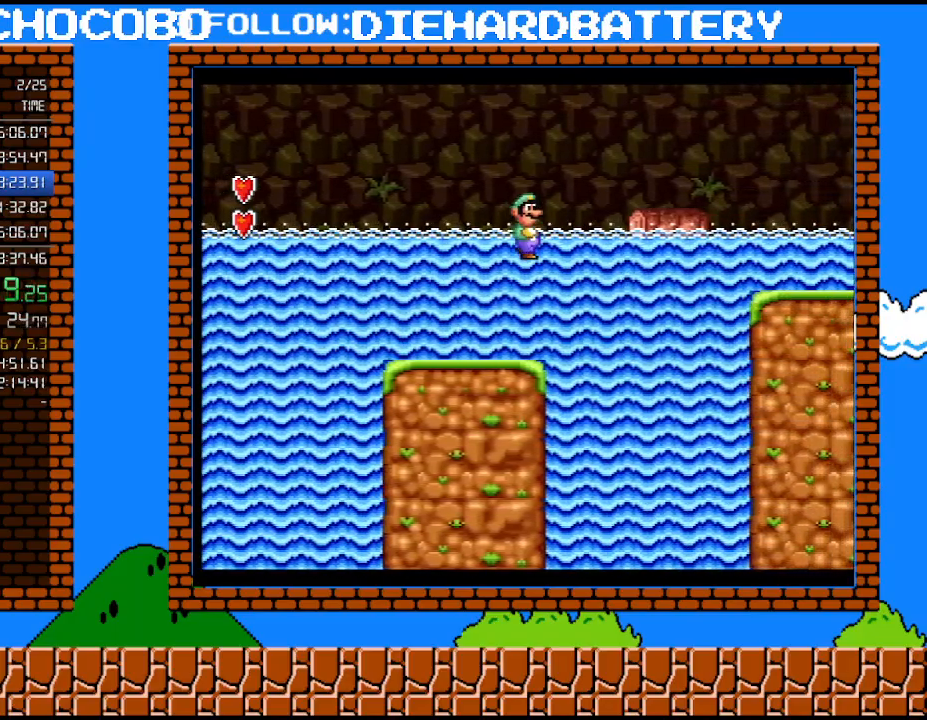
{"buttons": ["B", "Y", "DPAD_RIGHT"], "events": []}
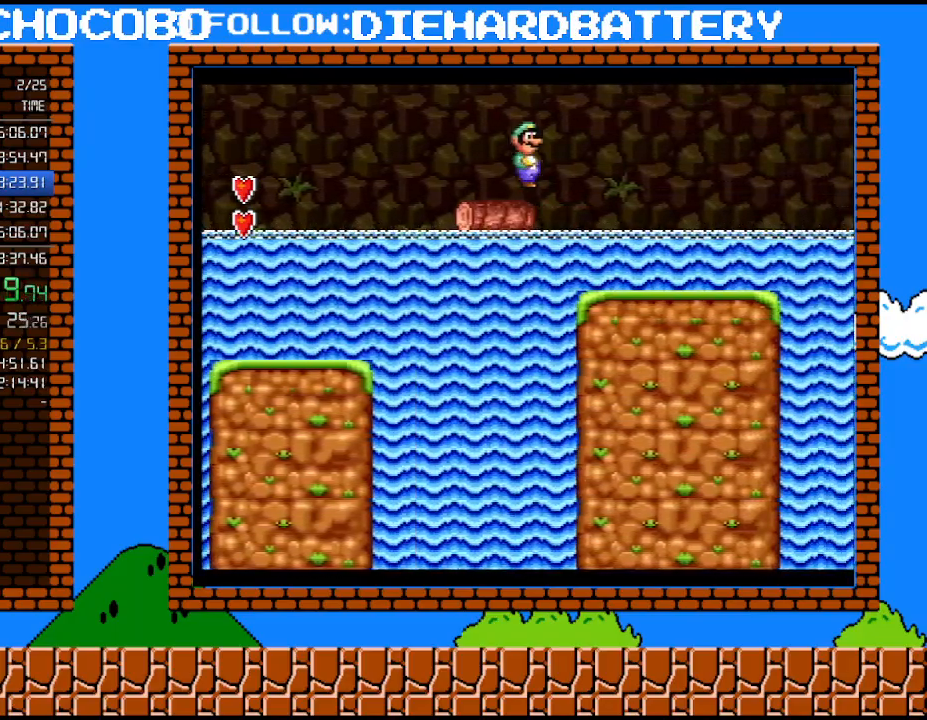
{"buttons": ["Y", "DPAD_RIGHT"], "events": [[117, "B", "up"]]}
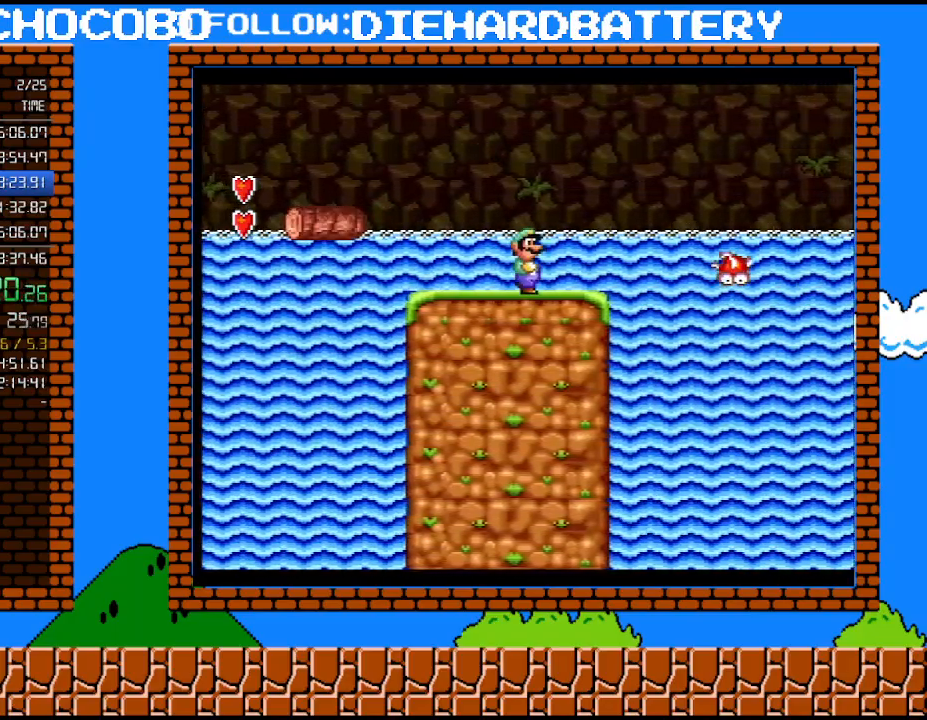
{"buttons": ["B", "Y", "DPAD_RIGHT"], "events": [[183, "B", "down"]]}
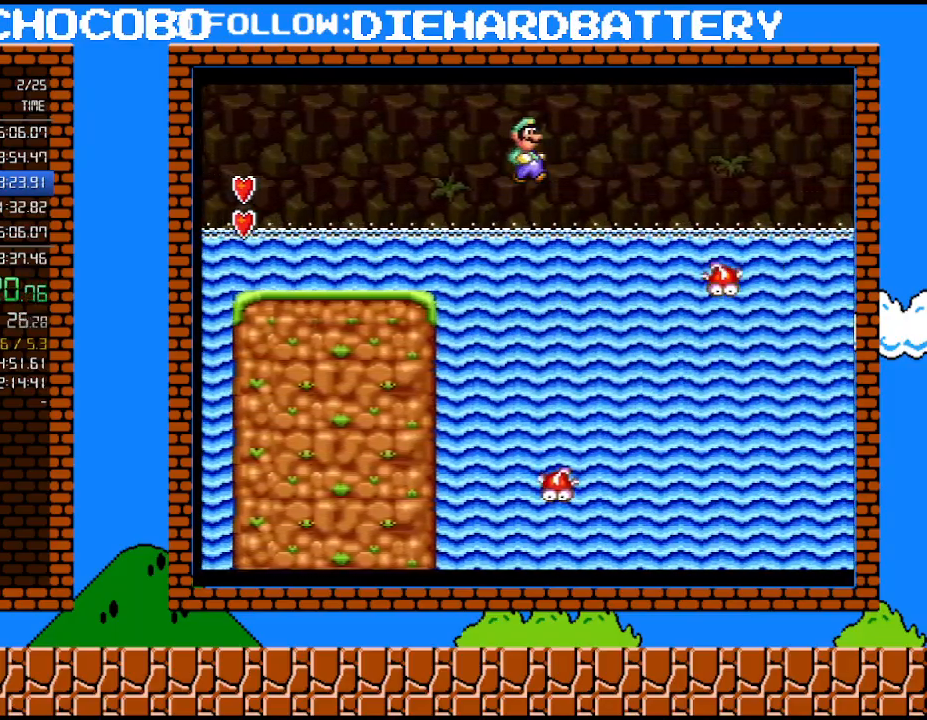
{"buttons": ["B", "Y", "DPAD_RIGHT"], "events": []}
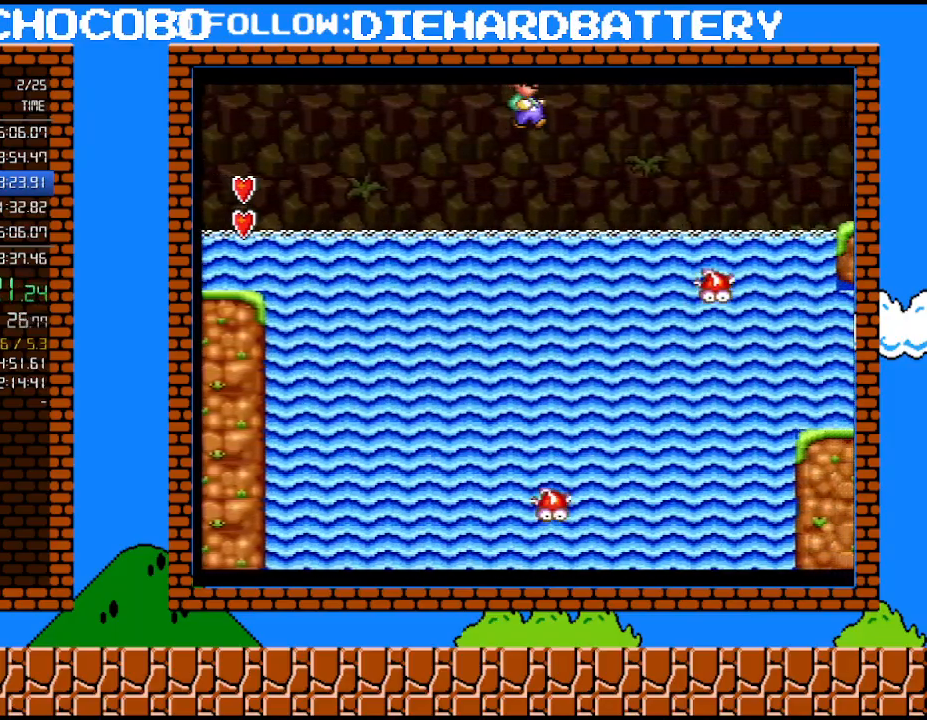
{"buttons": ["B", "Y", "DPAD_RIGHT"], "events": []}
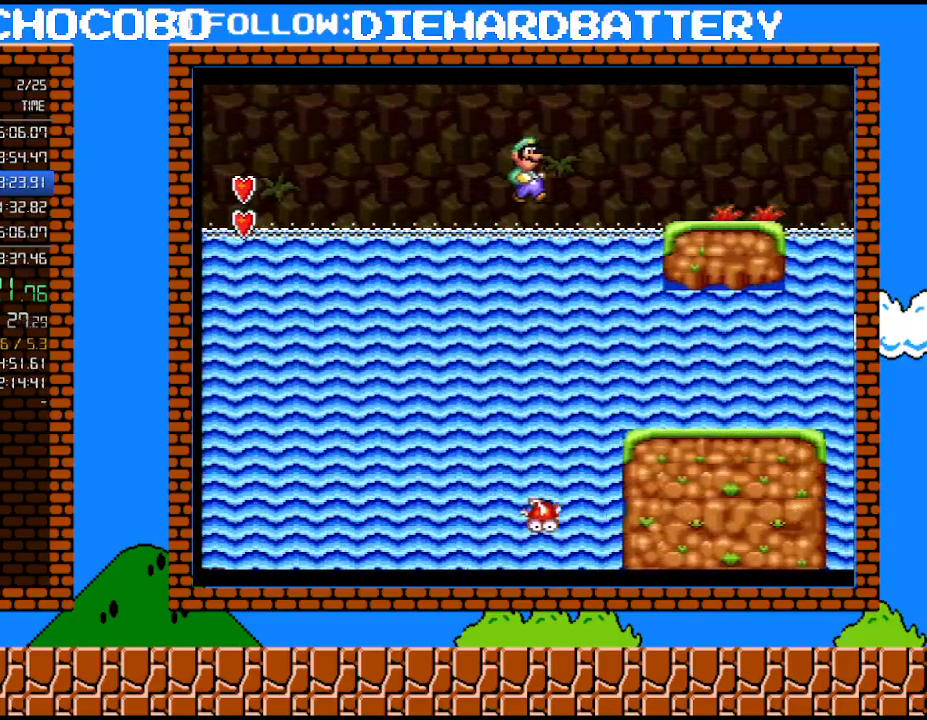
{"buttons": ["Y", "DPAD_RIGHT"], "events": [[67, "B", "up"]]}
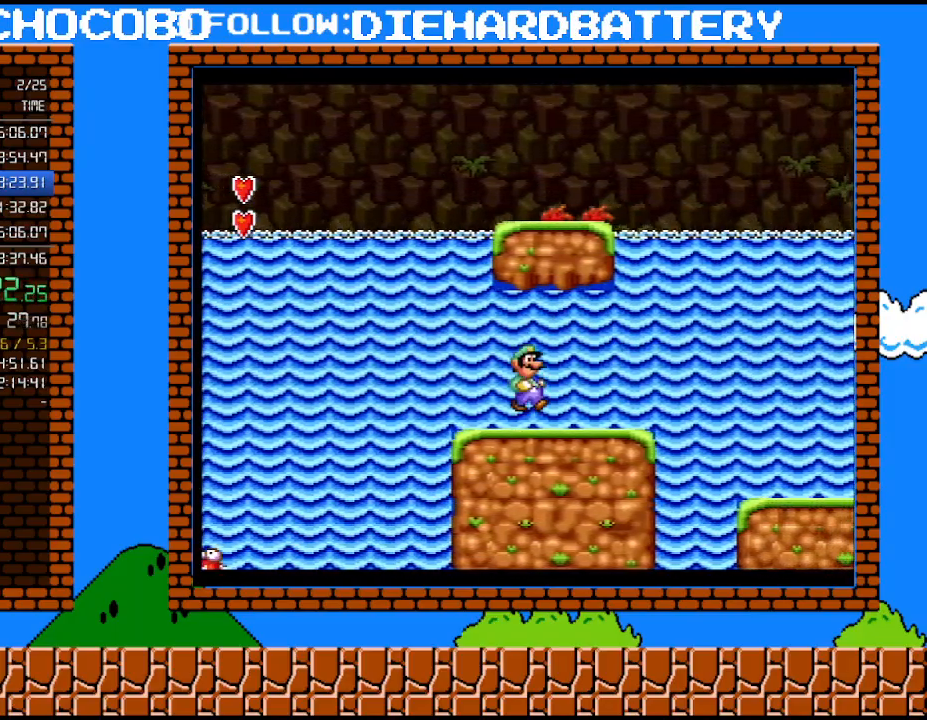
{"buttons": ["B", "Y", "DPAD_RIGHT"], "events": [[367, "B", "down"]]}
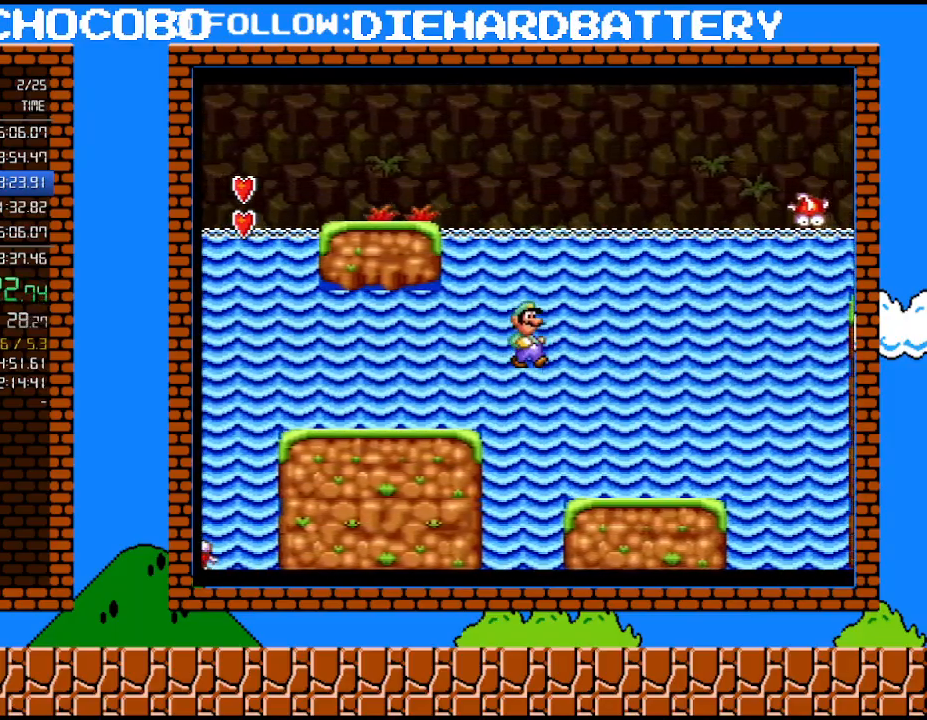
{"buttons": ["B", "Y", "DPAD_RIGHT"], "events": []}
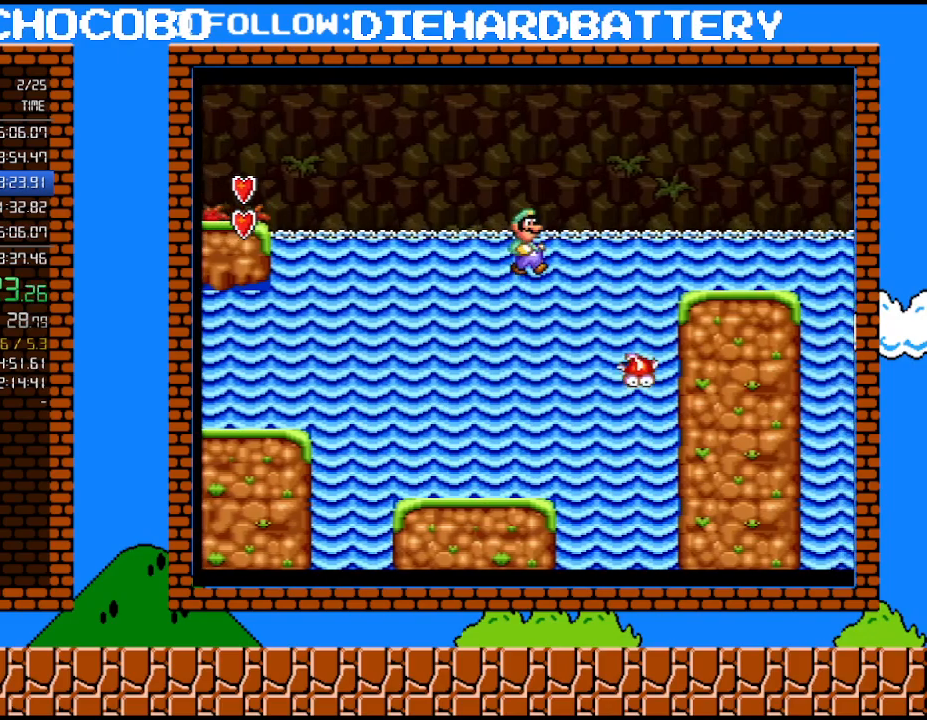
{"buttons": ["Y", "DPAD_RIGHT"], "events": [[500, "B", "up"]]}
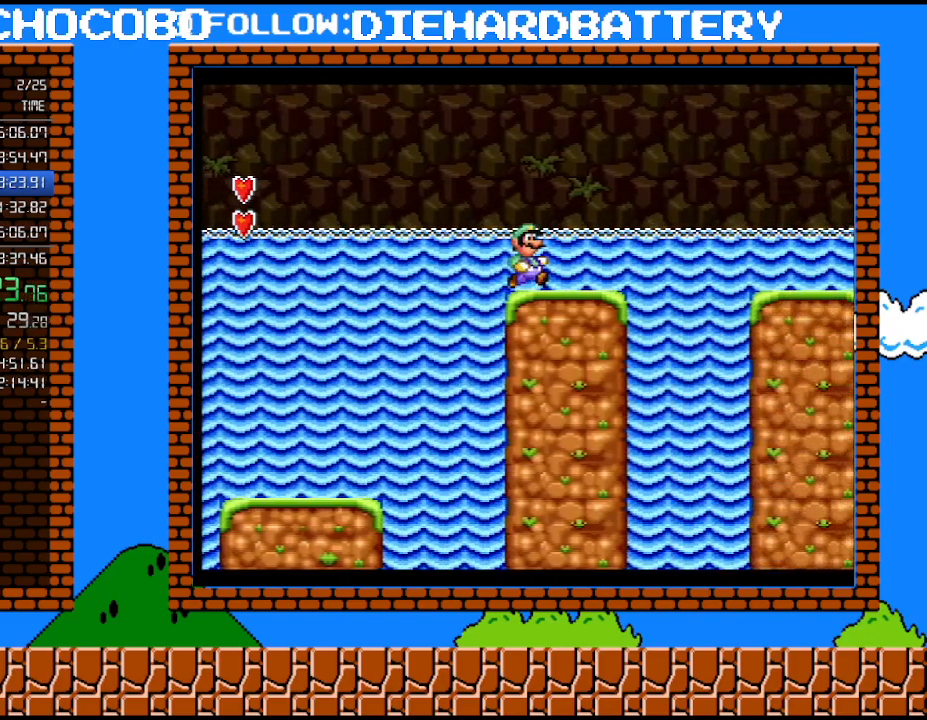
{"buttons": ["Y", "DPAD_UP", "DPAD_RIGHT"], "events": [[67, "B", "down"], [150, "B", "up"], [467, "DPAD_UP", "down"]]}
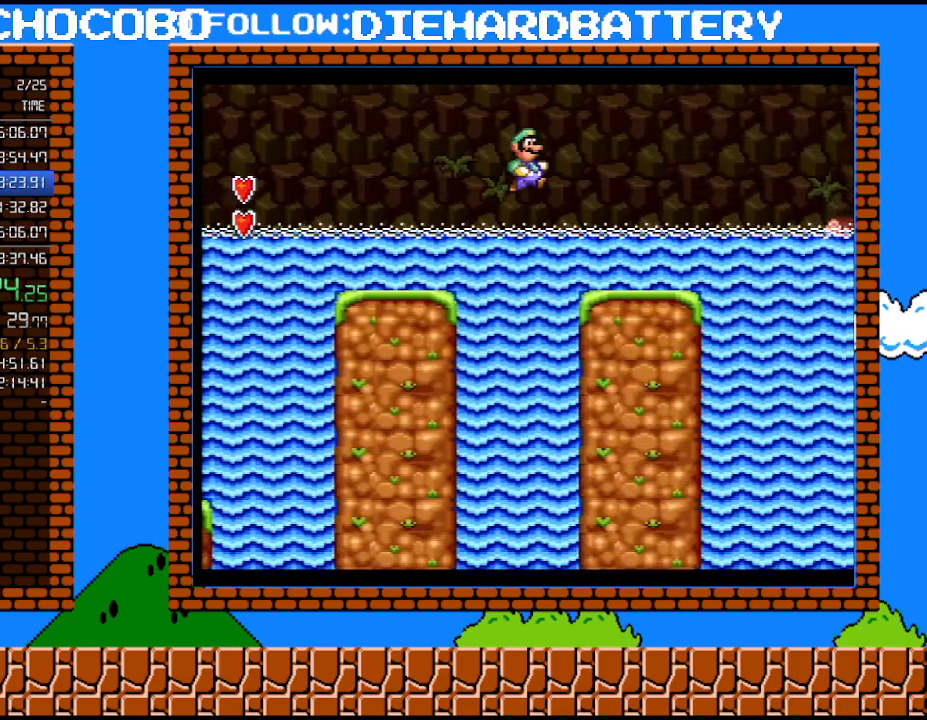
{"buttons": ["Y", "DPAD_DOWN"], "events": [[33, "DPAD_RIGHT", "up"], [50, "DPAD_LEFT", "down"], [50, "DPAD_UP", "up"], [150, "DPAD_LEFT", "up"], [250, "DPAD_RIGHT", "down"], [467, "DPAD_DOWN", "down"], [500, "DPAD_RIGHT", "up"]]}
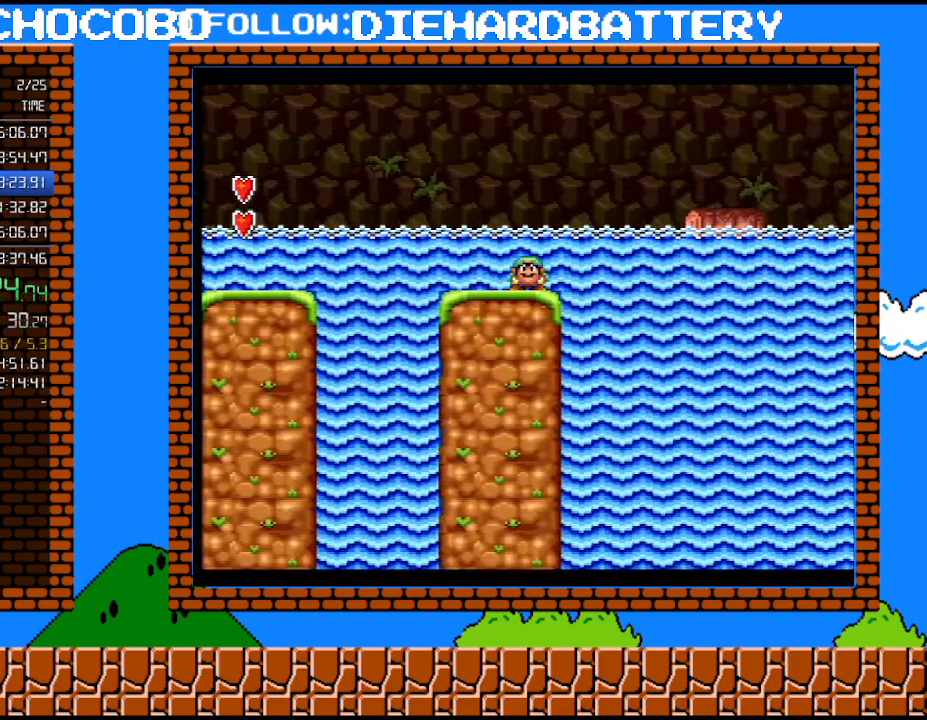
{"buttons": ["Y", "DPAD_RIGHT"], "events": [[33, "B", "down"], [117, "DPAD_DOWN", "up"], [117, "DPAD_RIGHT", "down"], [150, "B", "up"], [217, "B", "down"], [467, "B", "up"]]}
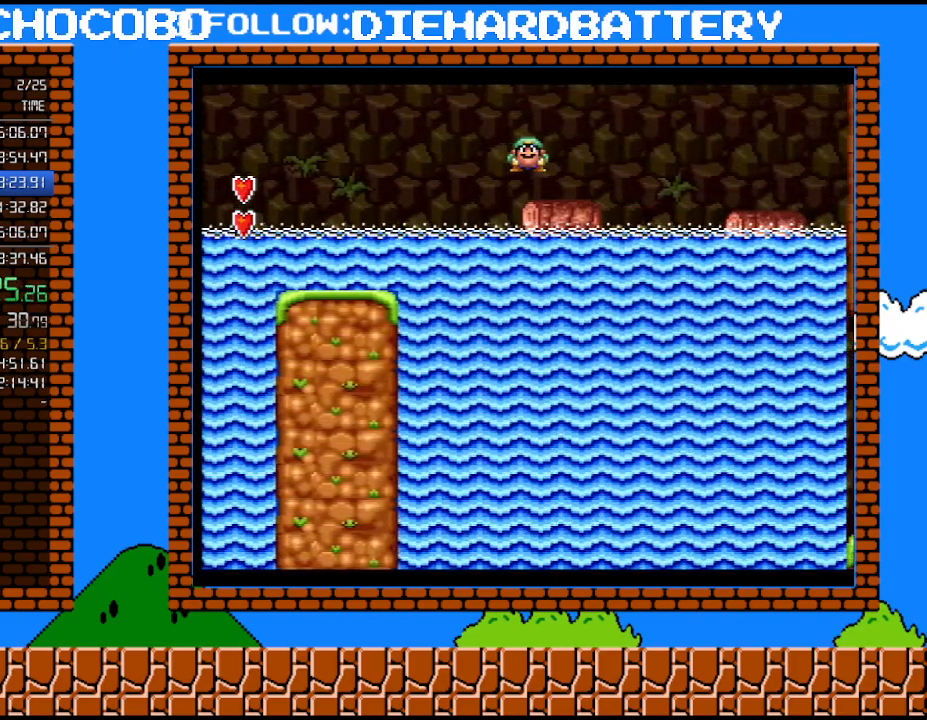
{"buttons": ["Y", "DPAD_RIGHT"], "events": [[217, "DPAD_DOWN", "down"], [250, "DPAD_DOWN", "up"], [250, "DPAD_LEFT", "down"], [250, "DPAD_RIGHT", "up"], [333, "DPAD_LEFT", "up"], [367, "DPAD_RIGHT", "down"]]}
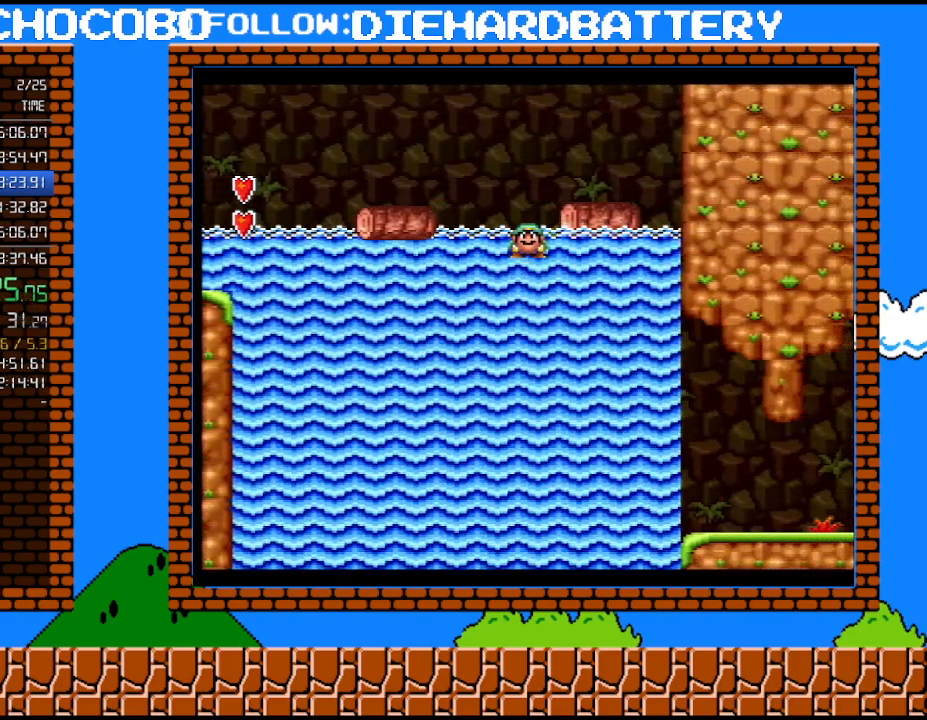
{"buttons": ["Y", "DPAD_RIGHT"], "events": []}
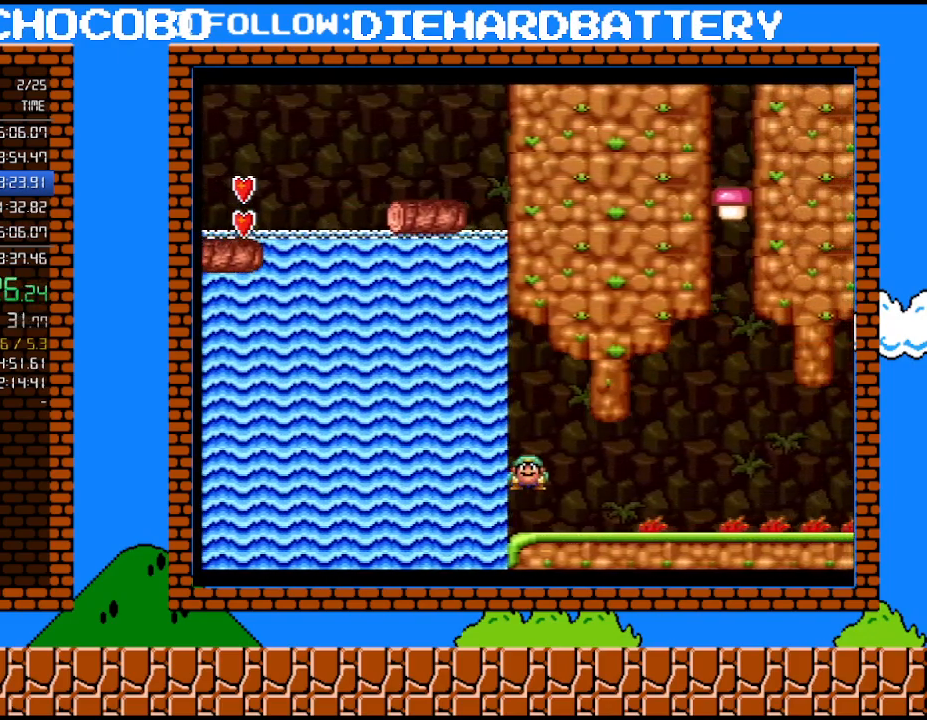
{"buttons": ["Y", "DPAD_RIGHT"], "events": []}
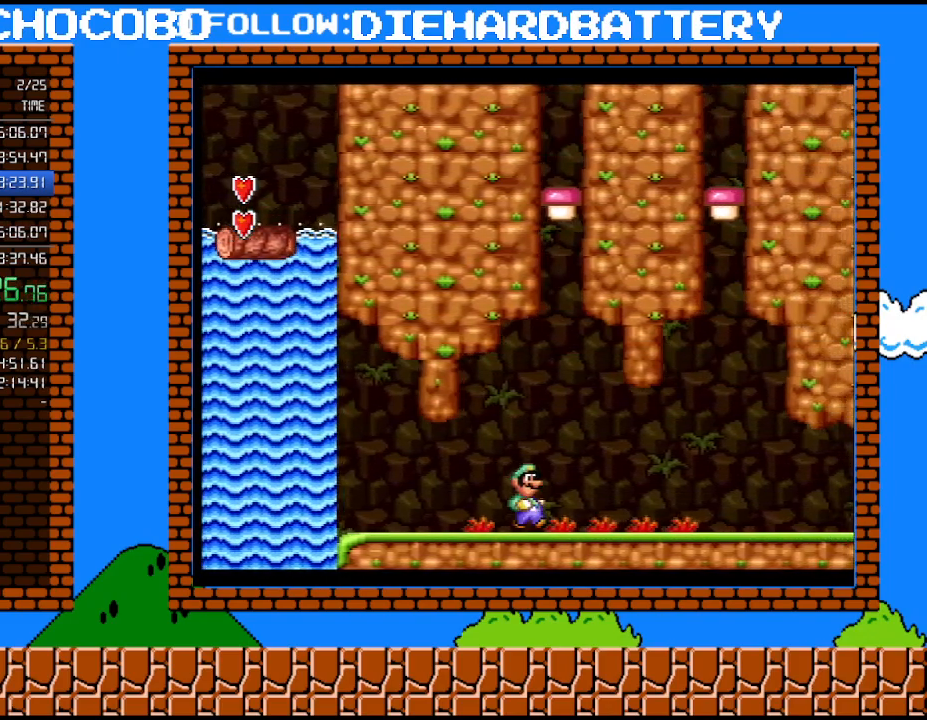
{"buttons": ["Y", "DPAD_RIGHT"], "events": []}
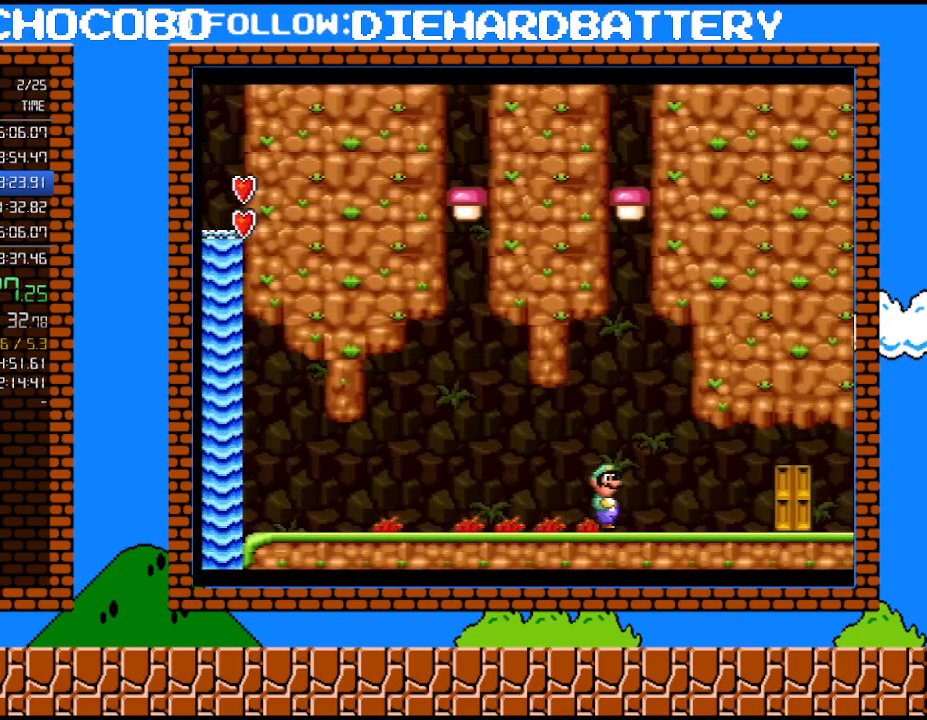
{"buttons": ["Y"], "events": [[500, "DPAD_RIGHT", "up"]]}
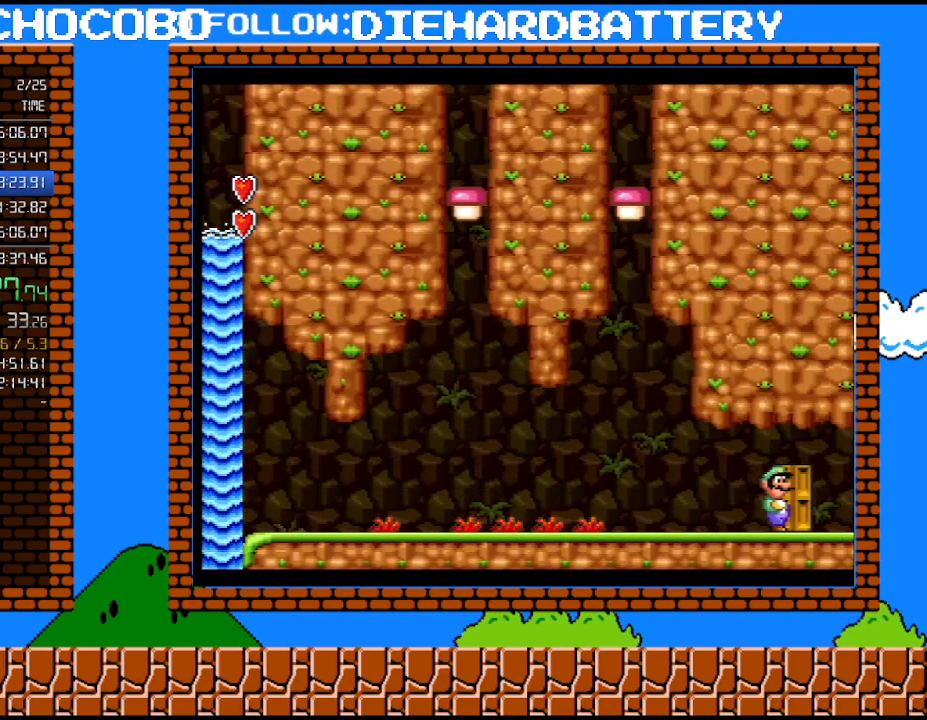
{"buttons": ["Y"], "events": [[83, "DPAD_UP", "down"], [250, "DPAD_UP", "up"]]}
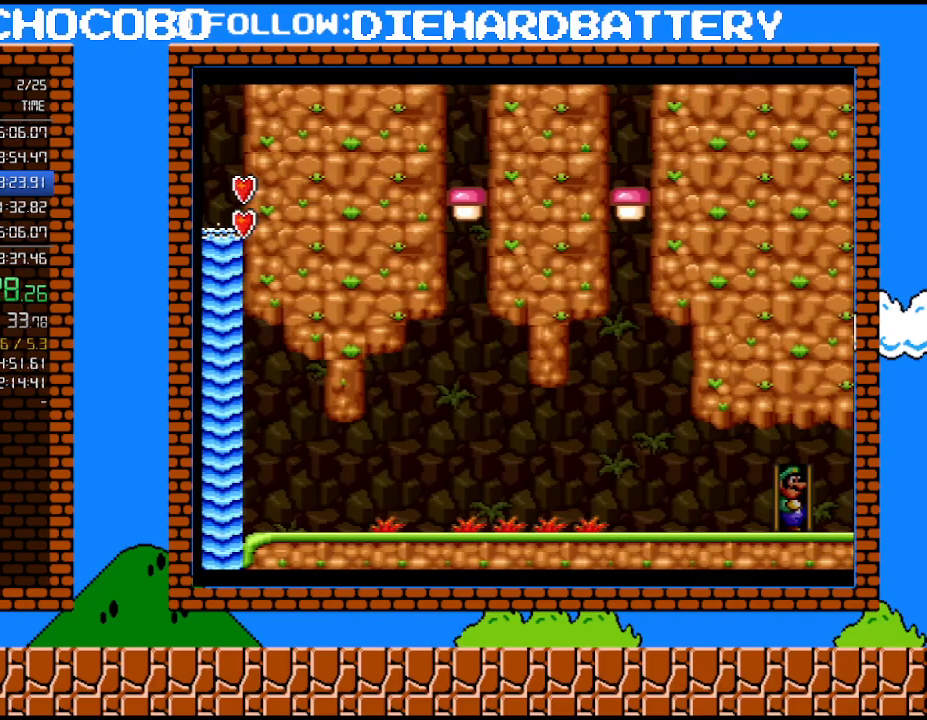
{"buttons": ["Y", "DPAD_RIGHT"], "events": [[117, "DPAD_RIGHT", "down"]]}
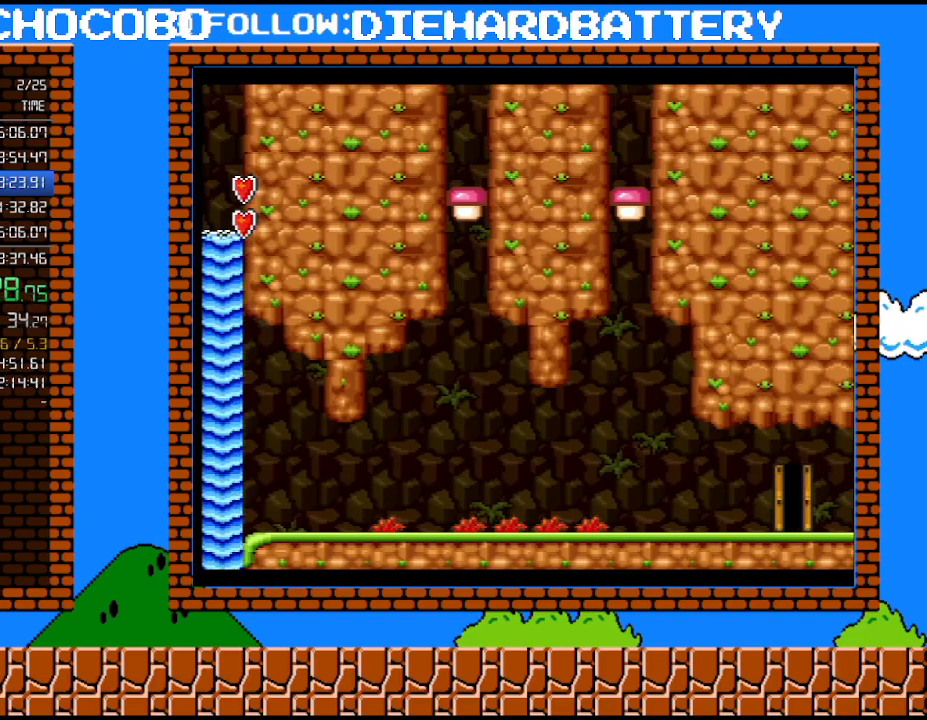
{"buttons": ["Y", "DPAD_RIGHT"], "events": []}
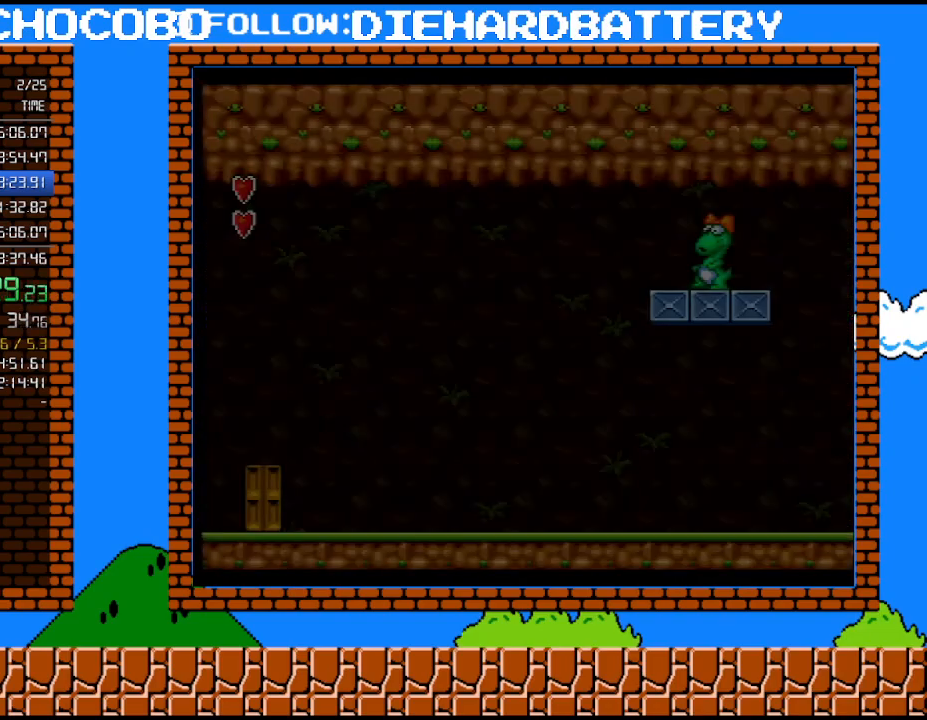
{"buttons": ["Y", "DPAD_RIGHT"], "events": []}
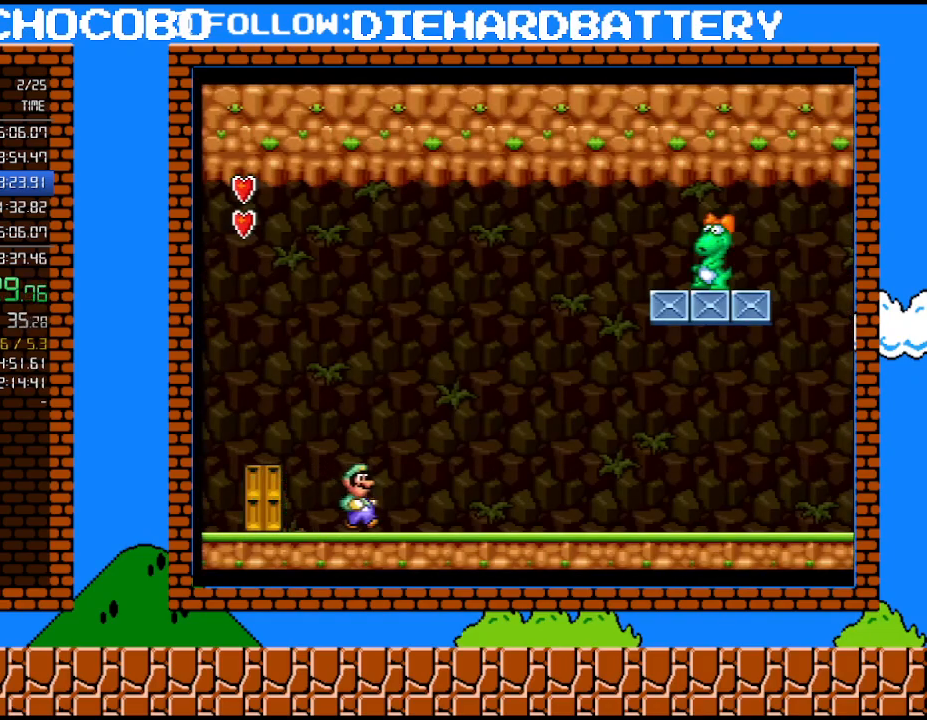
{"buttons": ["Y", "DPAD_RIGHT"], "events": []}
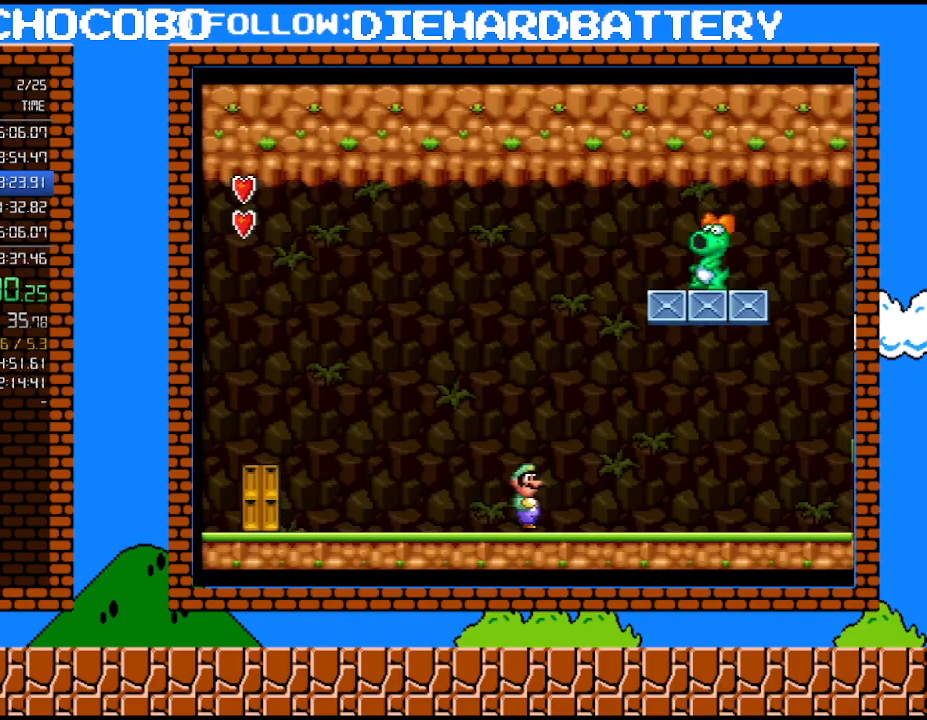
{"buttons": ["B", "Y", "DPAD_RIGHT"], "events": [[400, "B", "down"]]}
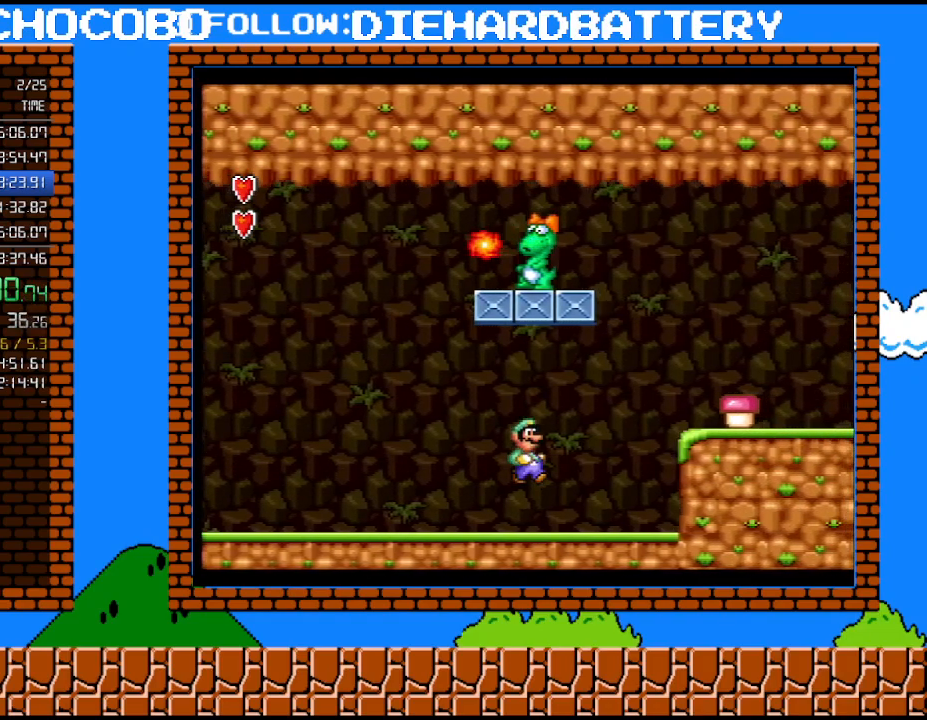
{"buttons": ["Y", "DPAD_RIGHT"], "events": [[400, "B", "up"]]}